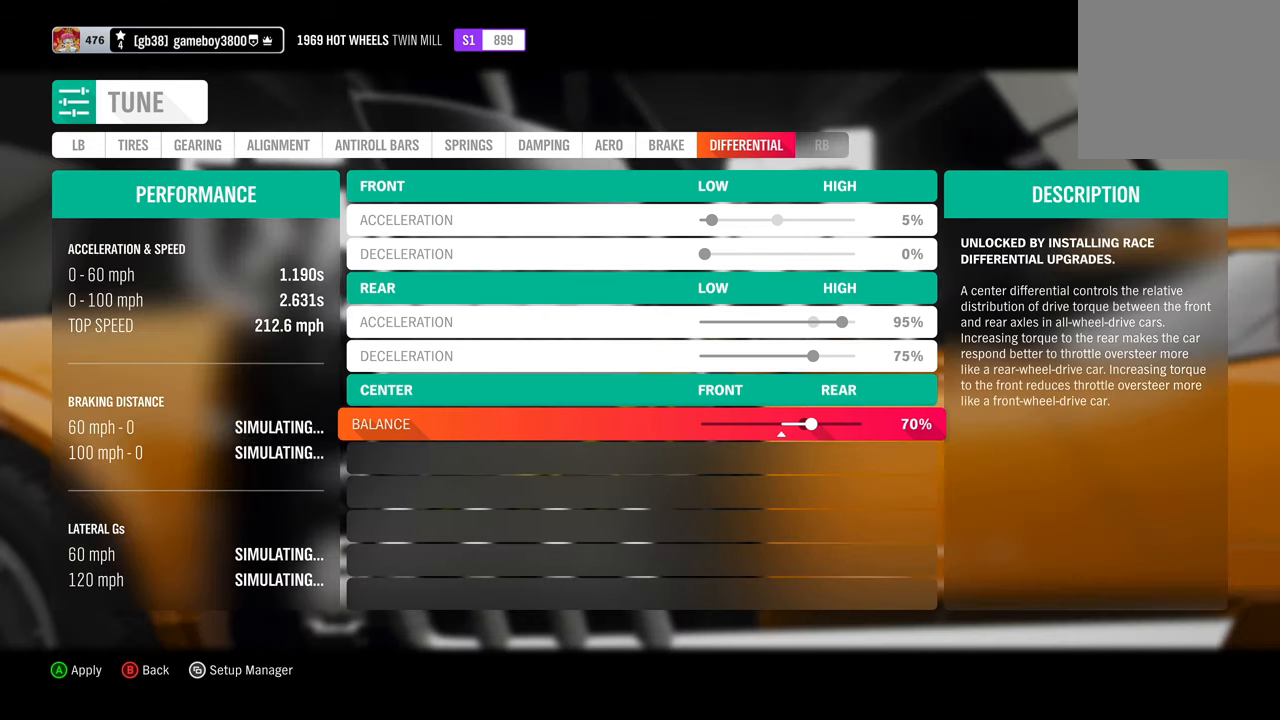
Gameplay with a controller (Xbox layout); each line is a JSON object with the inputs held at the frame after it. "events" lists button and stick changes between this image and that frame as [ms after this image, input, new state], when the widget could be followed in between. Not read: R3.
{"buttons": [], "left_stick": "center", "right_stick": "center", "events": []}
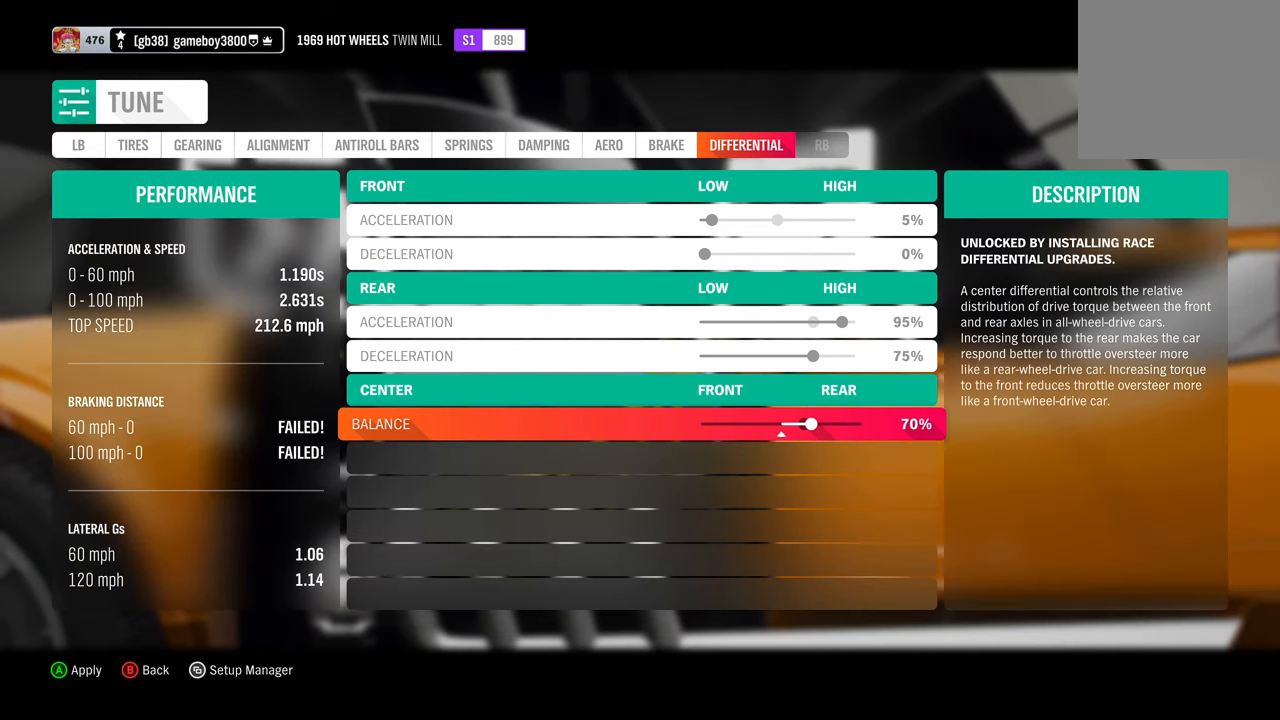
{"buttons": [], "left_stick": "center", "right_stick": "center", "events": []}
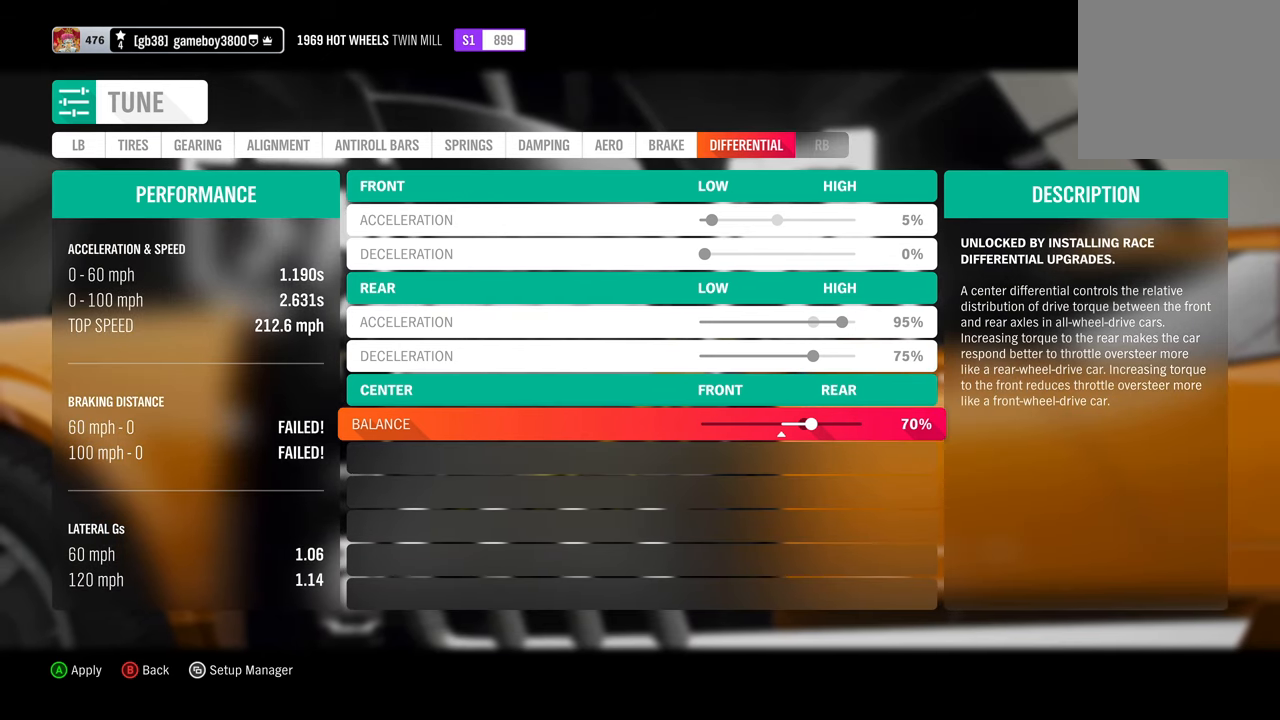
{"buttons": [], "left_stick": "center", "right_stick": "center", "events": []}
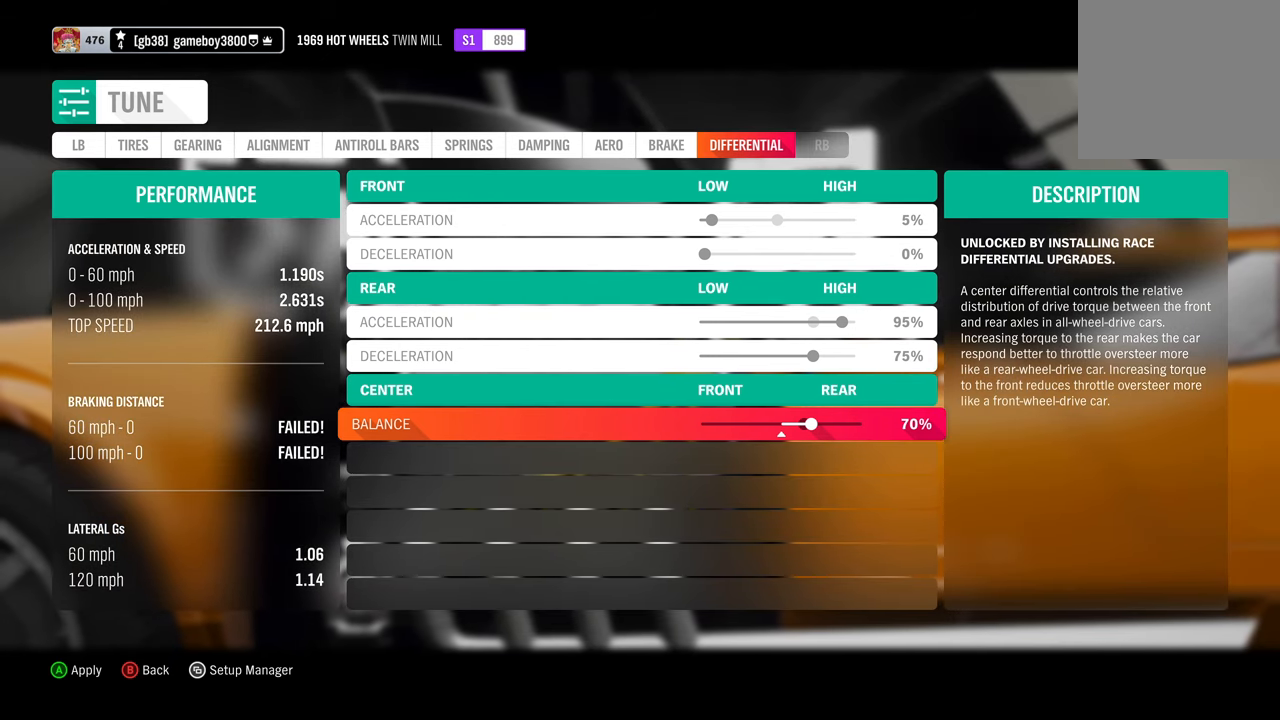
{"buttons": [], "left_stick": "center", "right_stick": "center", "events": []}
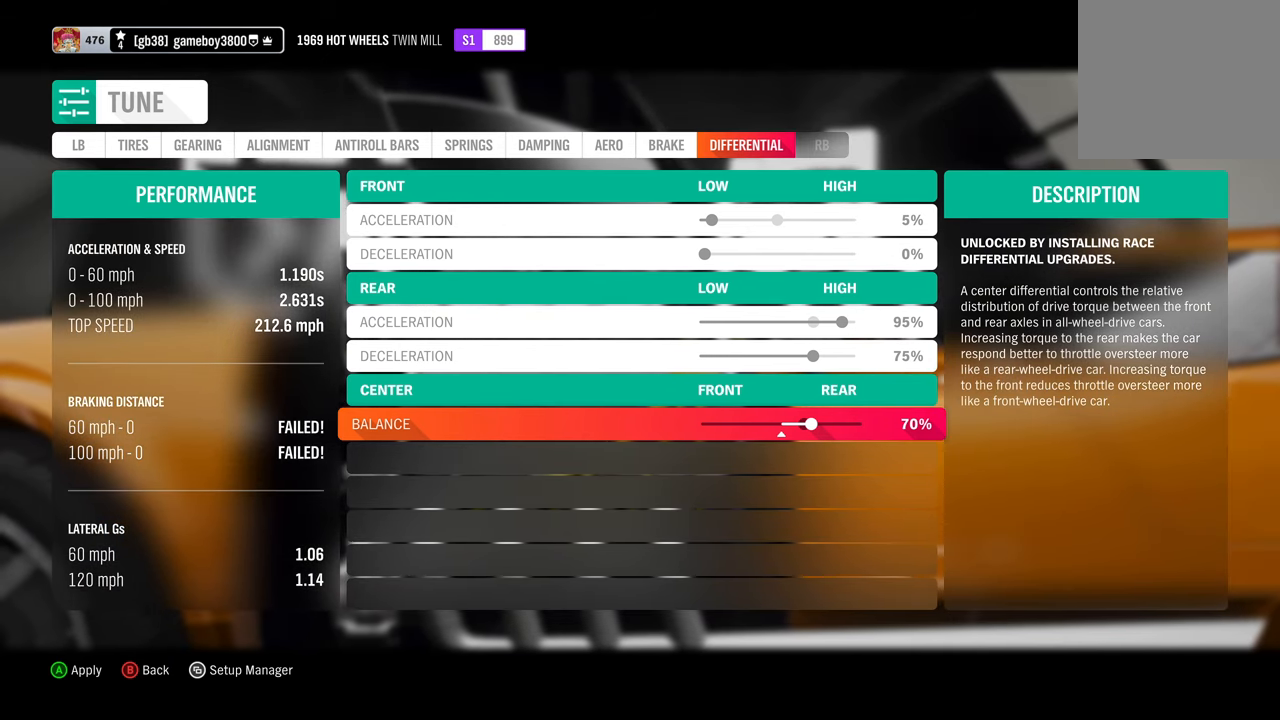
{"buttons": [], "left_stick": "center", "right_stick": "center", "events": []}
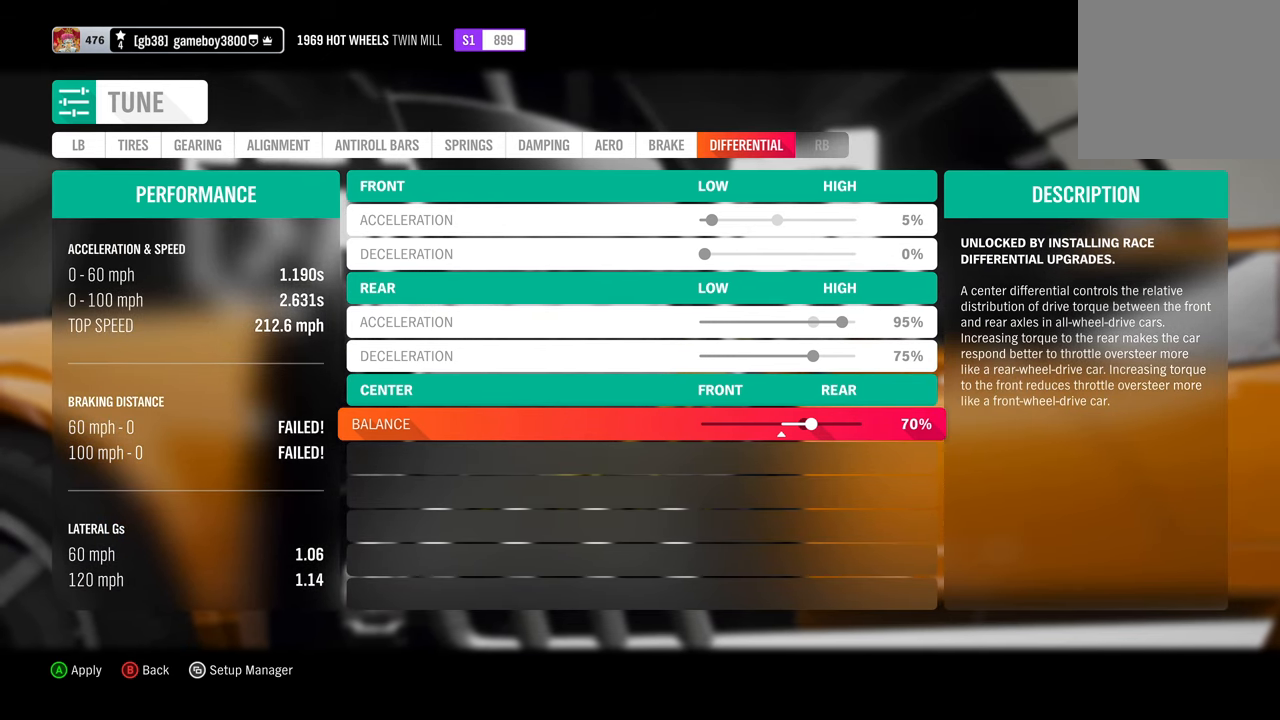
{"buttons": [], "left_stick": "center", "right_stick": "center", "events": []}
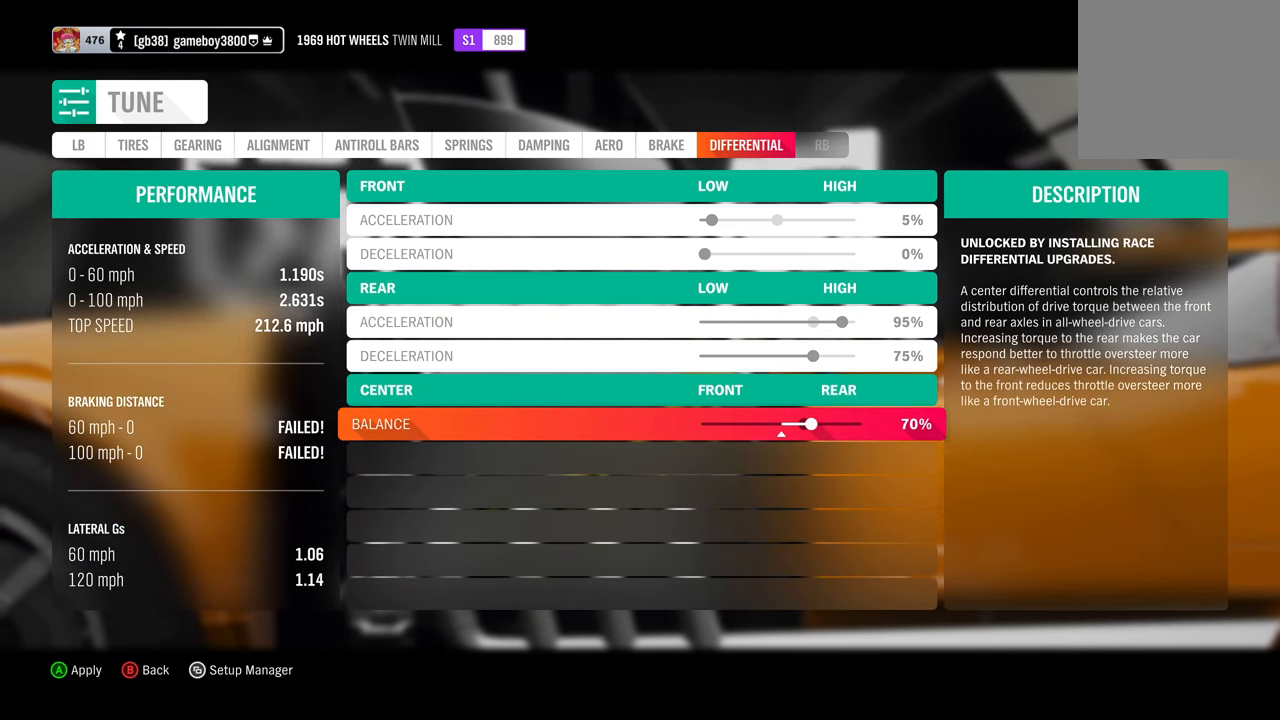
{"buttons": [], "left_stick": "center", "right_stick": "center", "events": []}
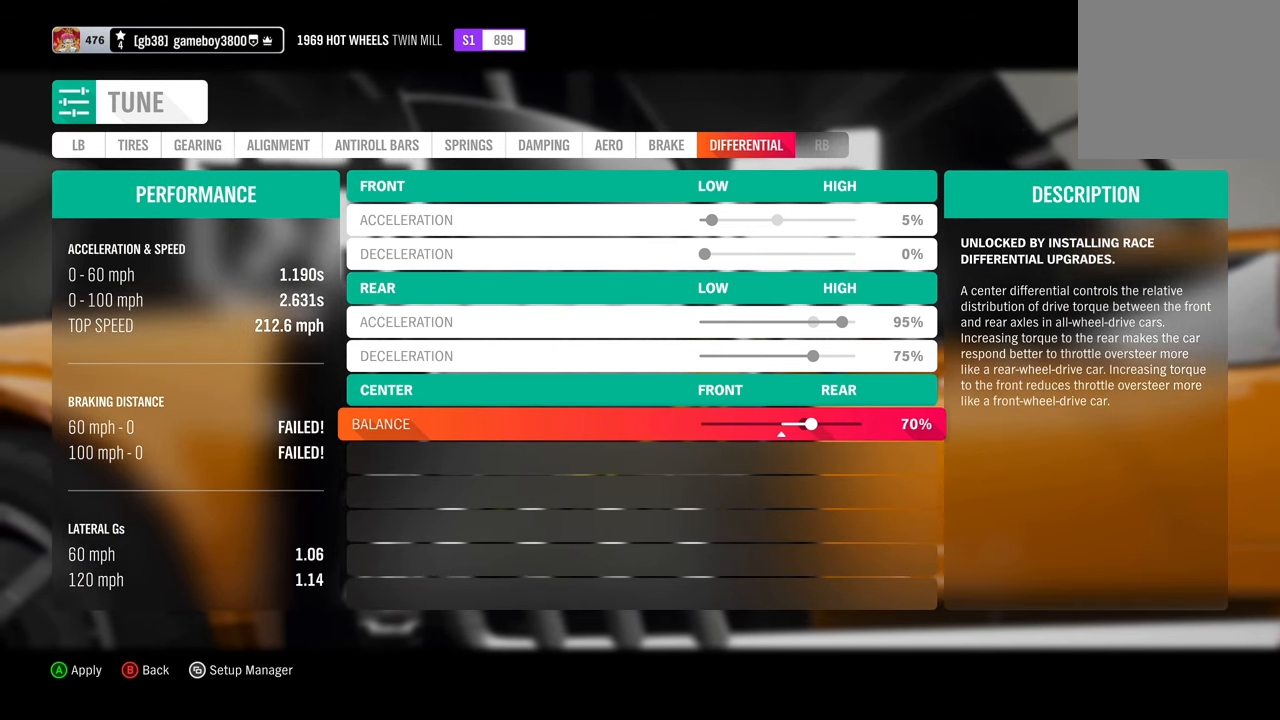
{"buttons": [], "left_stick": "center", "right_stick": "center", "events": []}
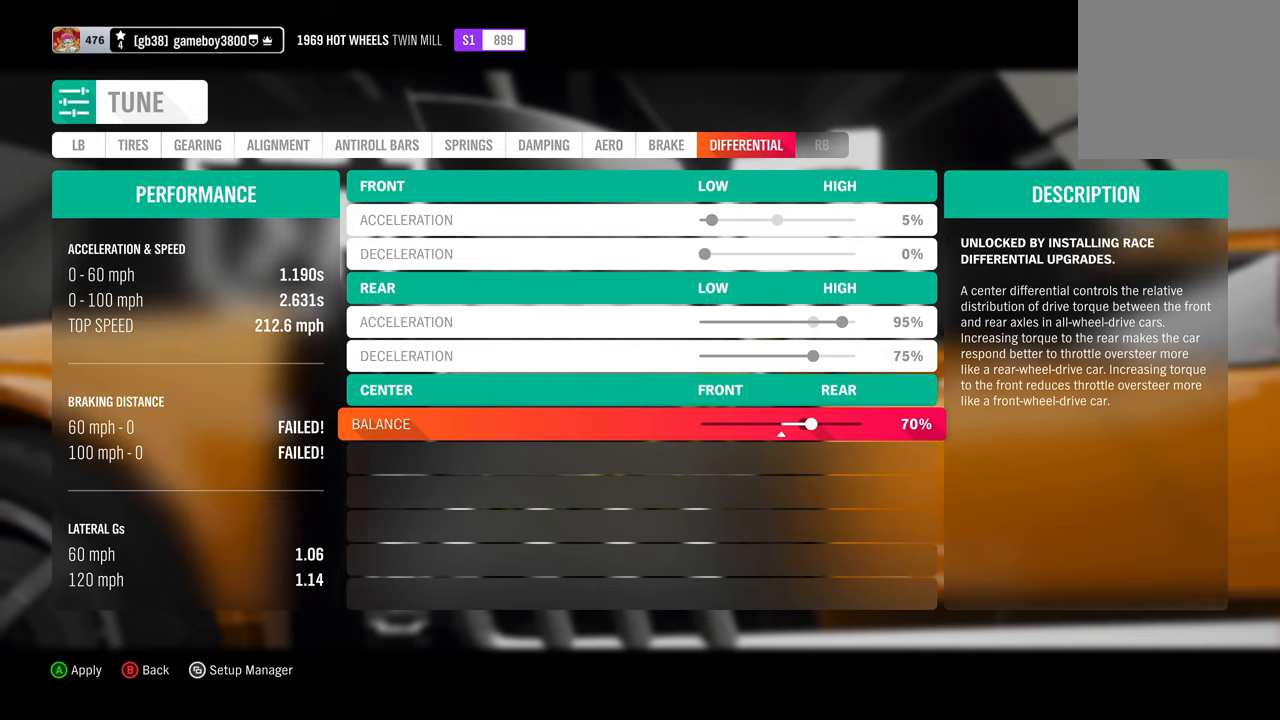
{"buttons": [], "left_stick": "center", "right_stick": "center", "events": [[300, "A", "down"], [433, "A", "up"]]}
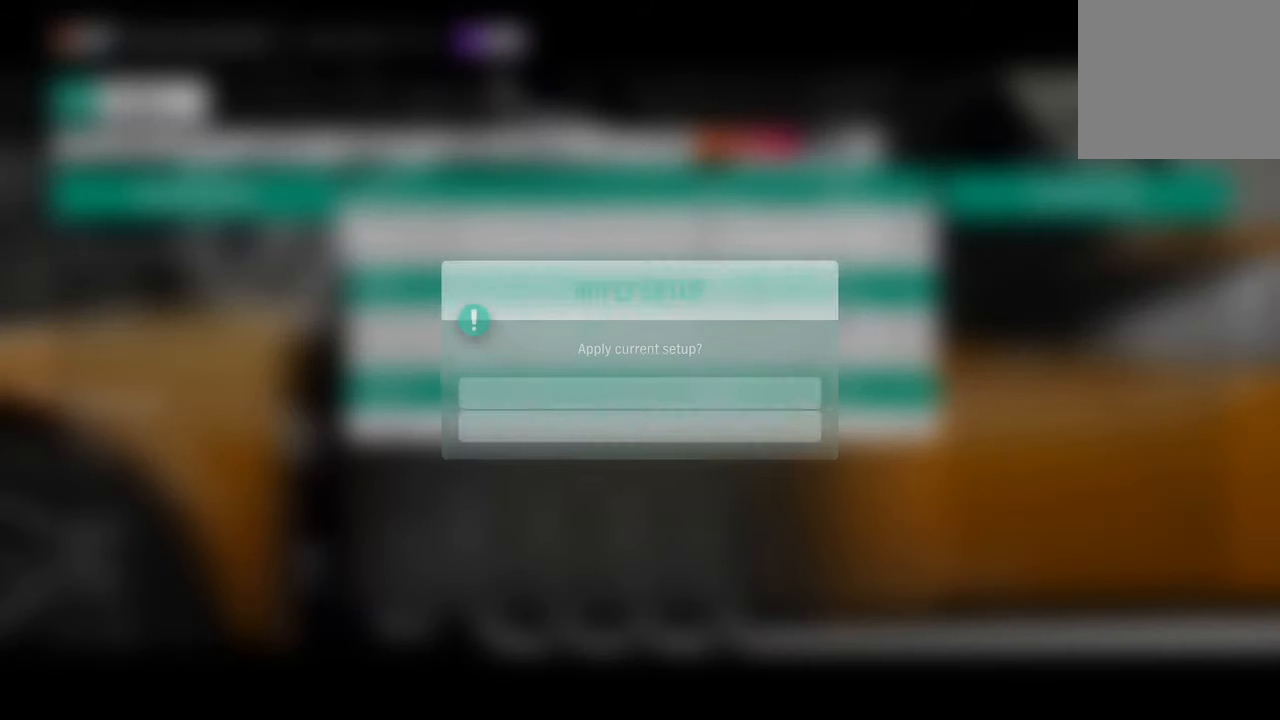
{"buttons": [], "left_stick": "center", "right_stick": "center", "events": [[317, "A", "down"], [483, "A", "up"]]}
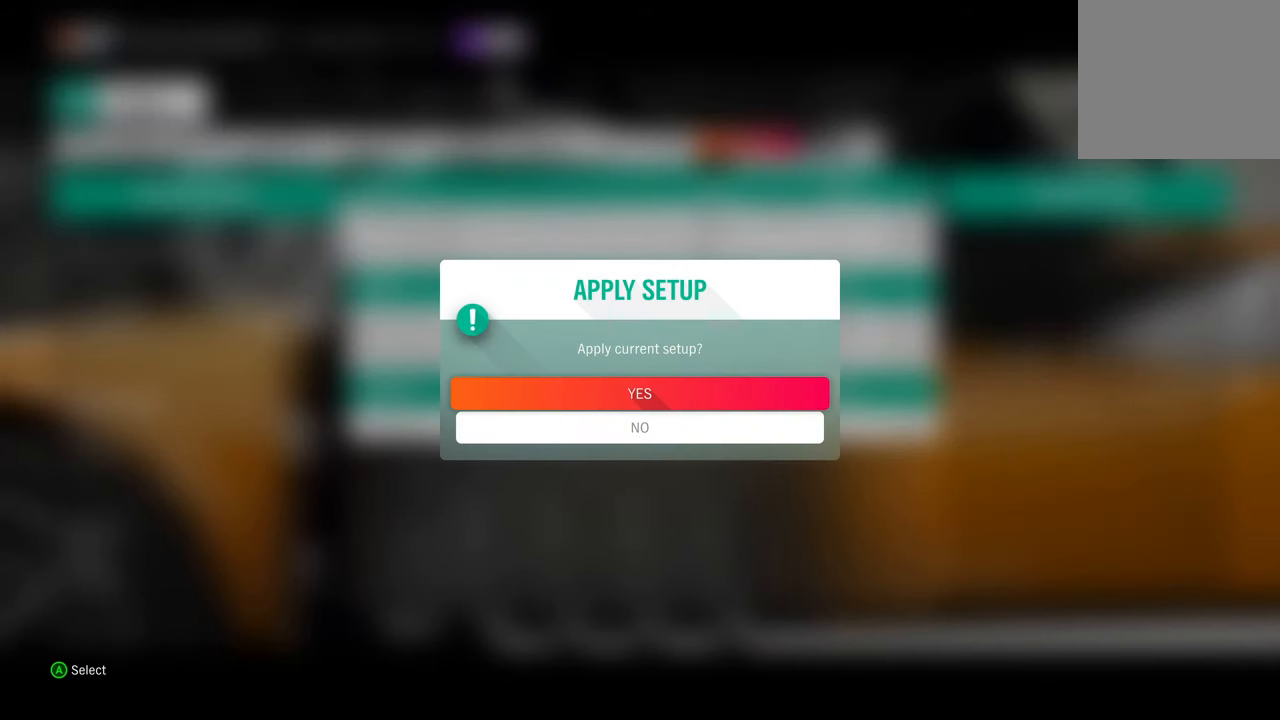
{"buttons": [], "left_stick": "center", "right_stick": "center", "events": []}
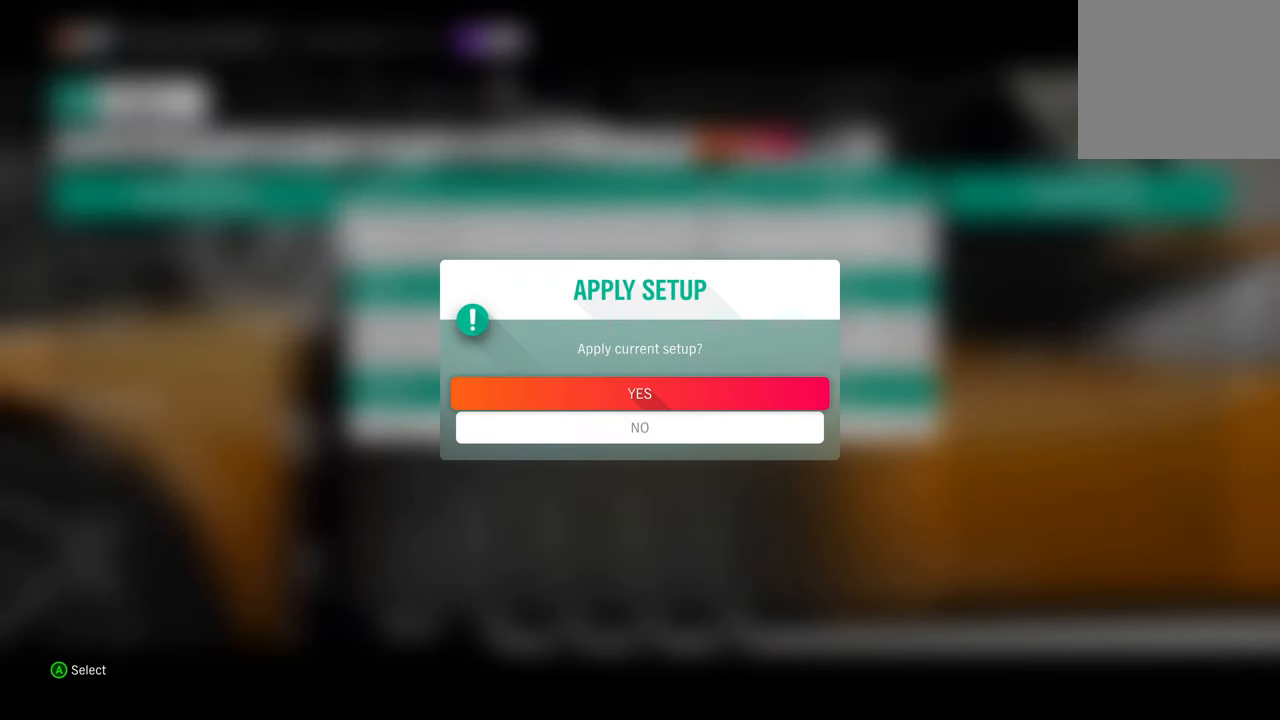
{"buttons": [], "left_stick": "center", "right_stick": "center", "events": []}
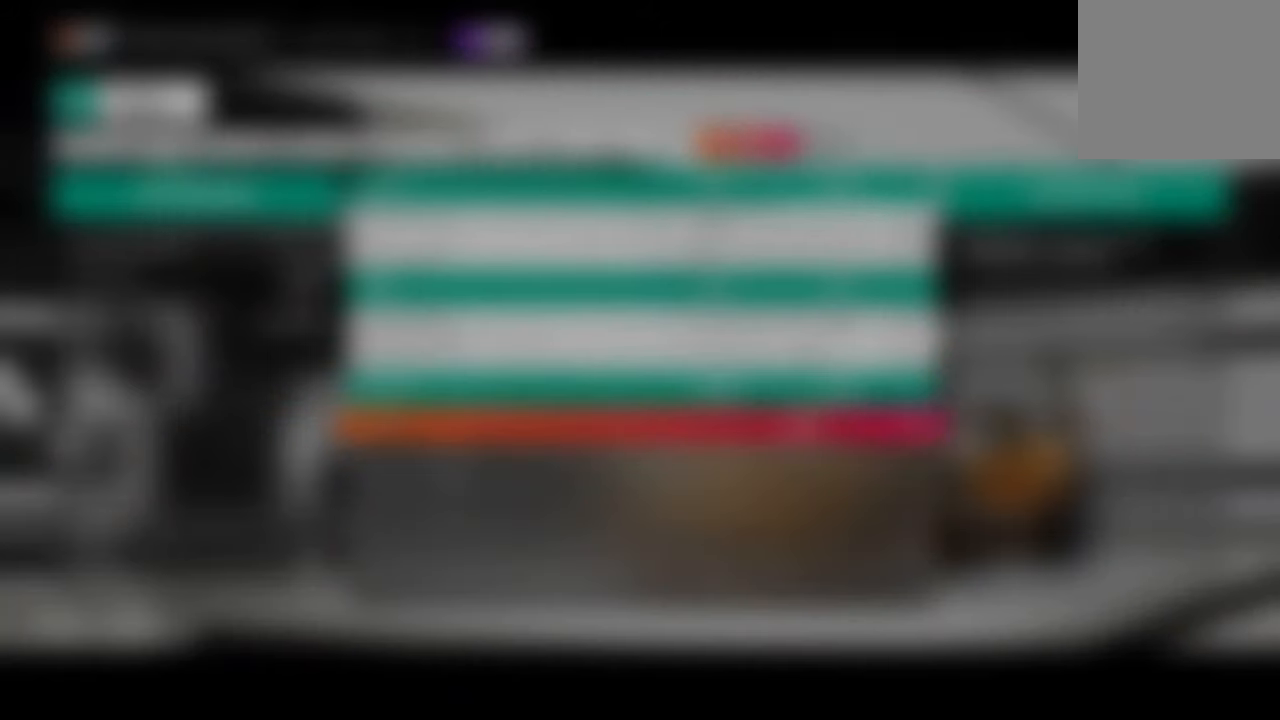
{"buttons": [], "left_stick": "center", "right_stick": "center", "events": []}
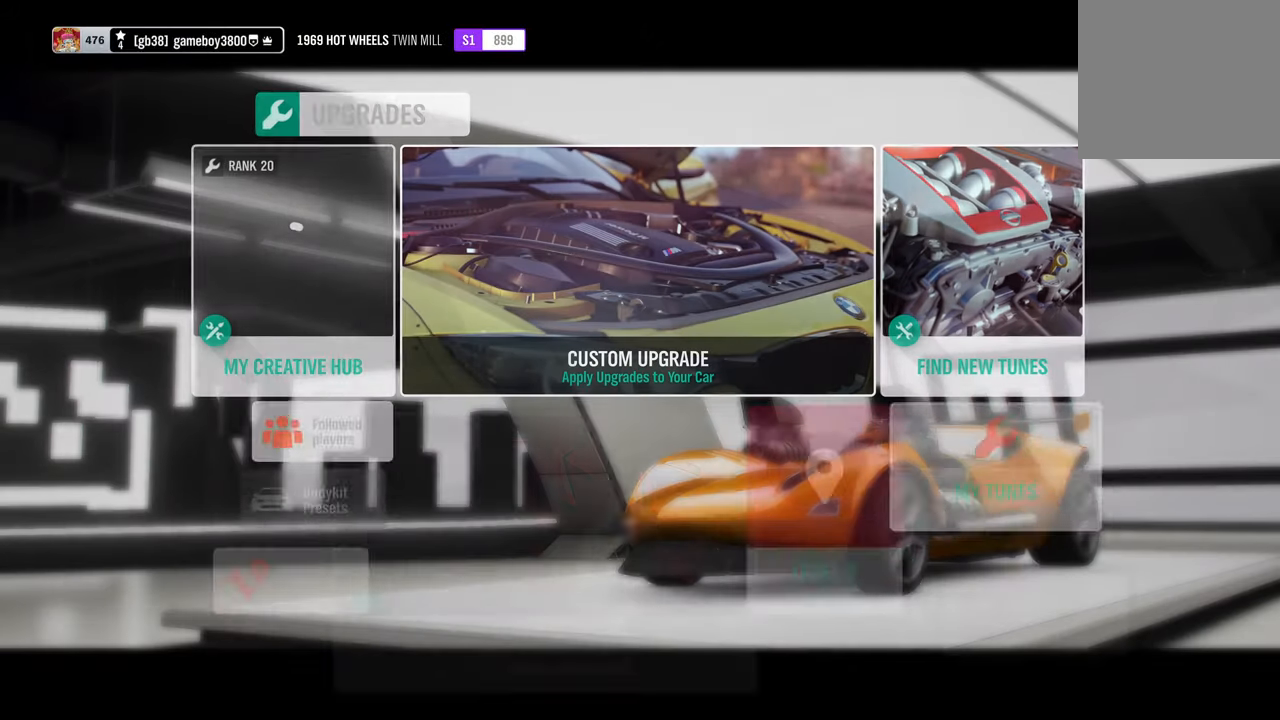
{"buttons": [], "left_stick": "center", "right_stick": "center", "events": []}
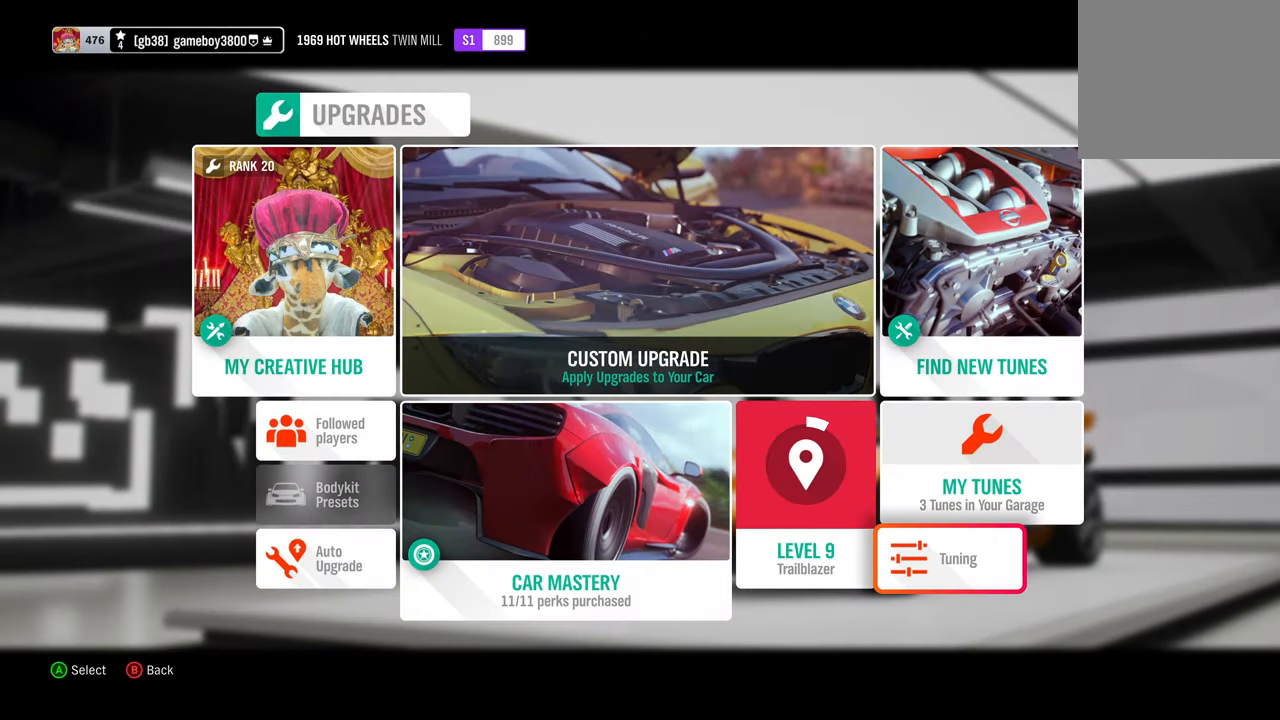
{"buttons": [], "left_stick": "center", "right_stick": "center", "events": []}
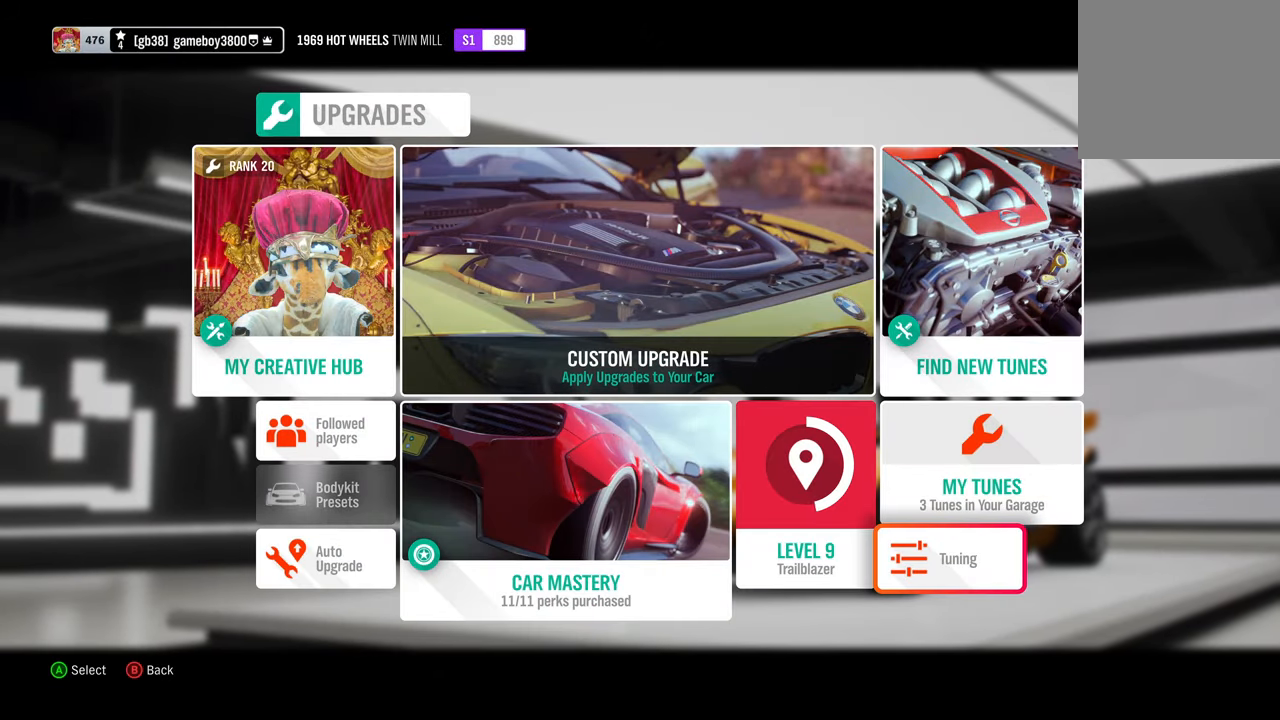
{"buttons": [], "left_stick": "center", "right_stick": "center", "events": []}
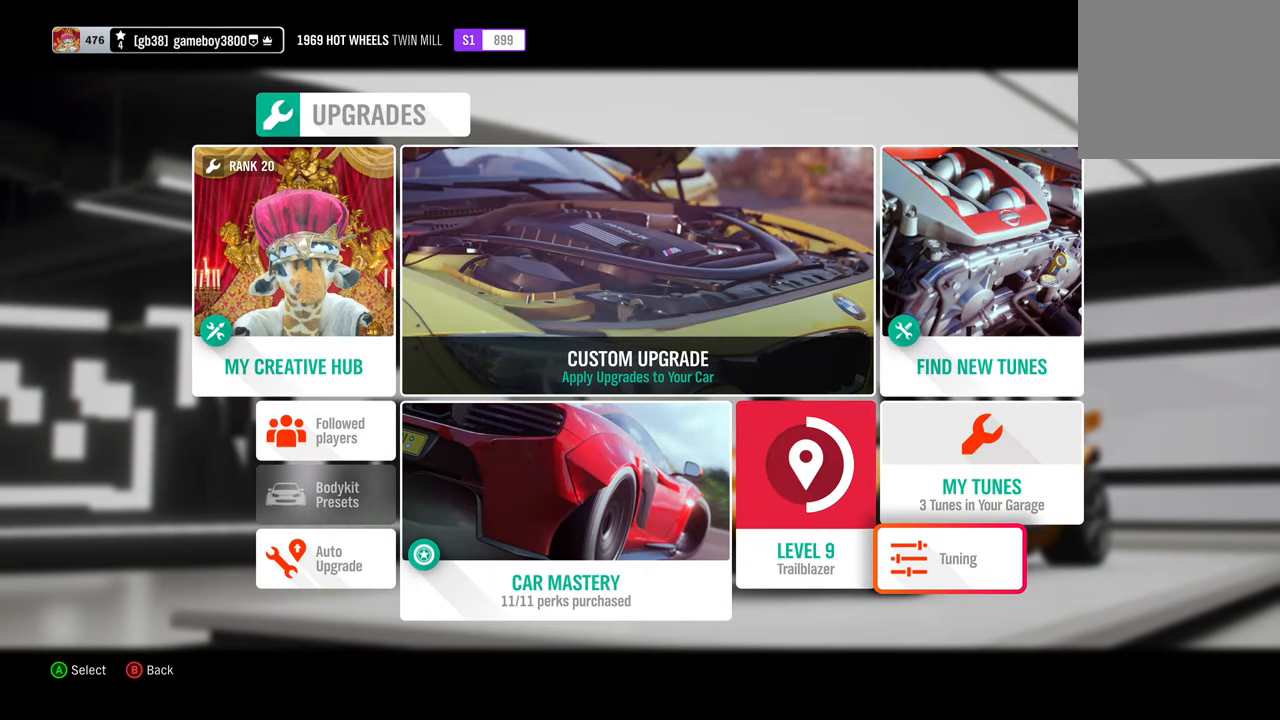
{"buttons": ["A"], "left_stick": "center", "right_stick": "center", "events": [[17, "DPAD_UP", "down"], [133, "DPAD_UP", "up"], [483, "A", "down"]]}
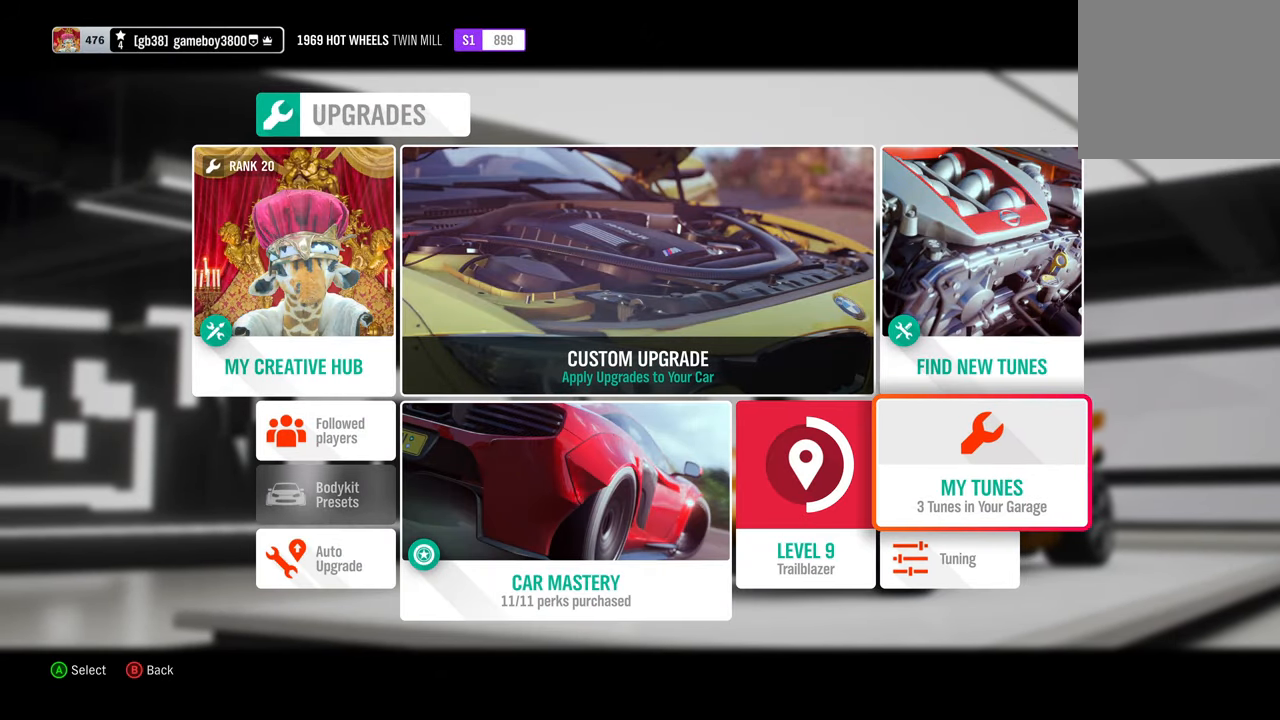
{"buttons": [], "left_stick": "center", "right_stick": "center", "events": [[100, "A", "up"]]}
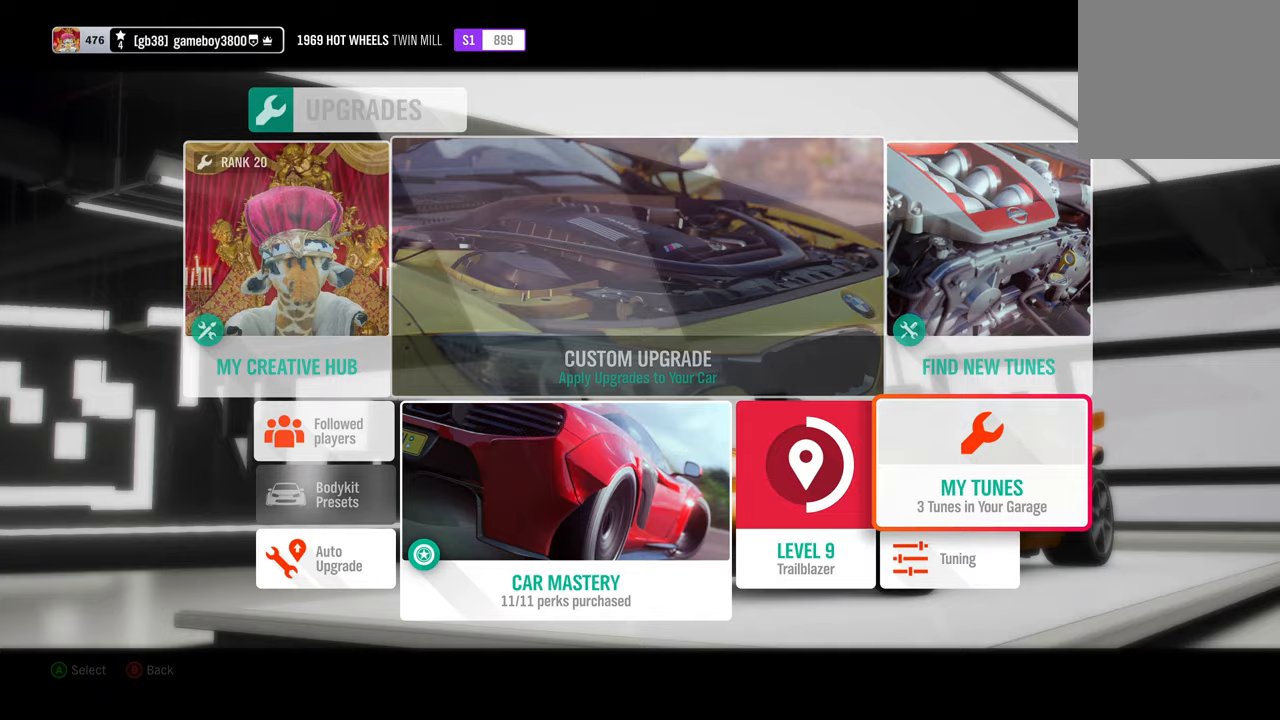
{"buttons": [], "left_stick": "center", "right_stick": "center", "events": []}
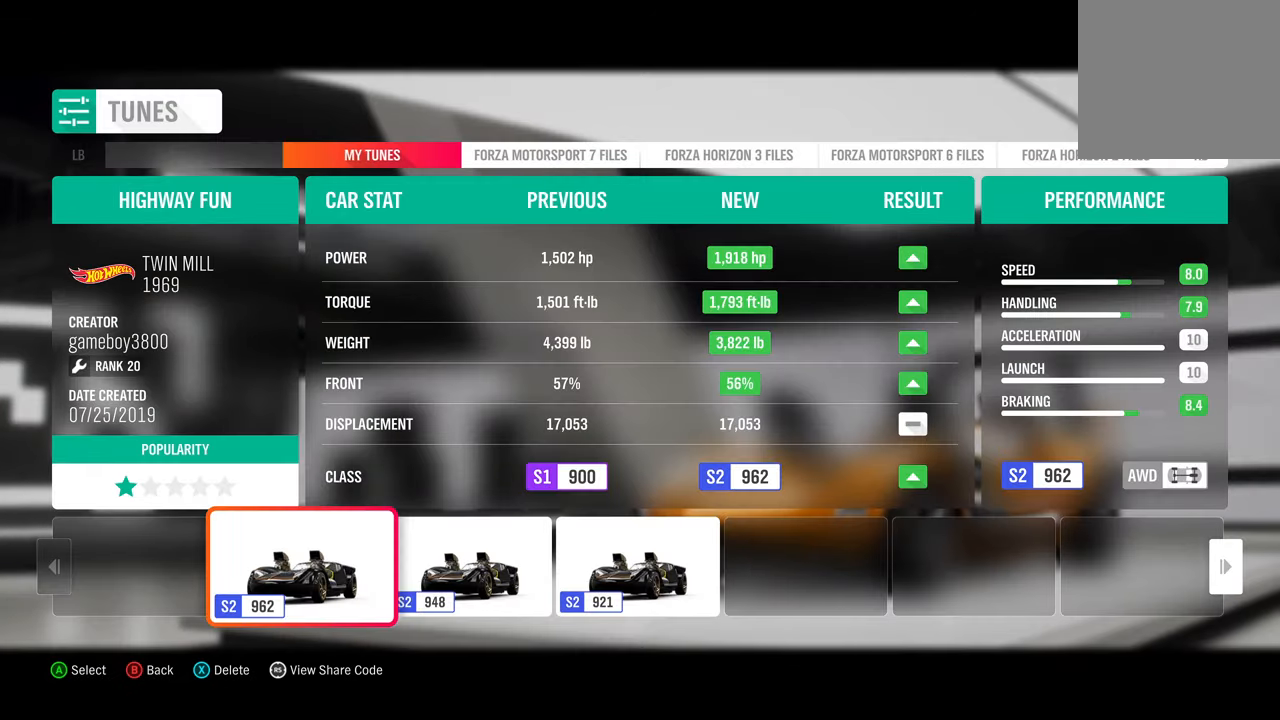
{"buttons": [], "left_stick": "center", "right_stick": "center", "events": [[334, "DPAD_RIGHT", "down"], [384, "DPAD_RIGHT", "up"]]}
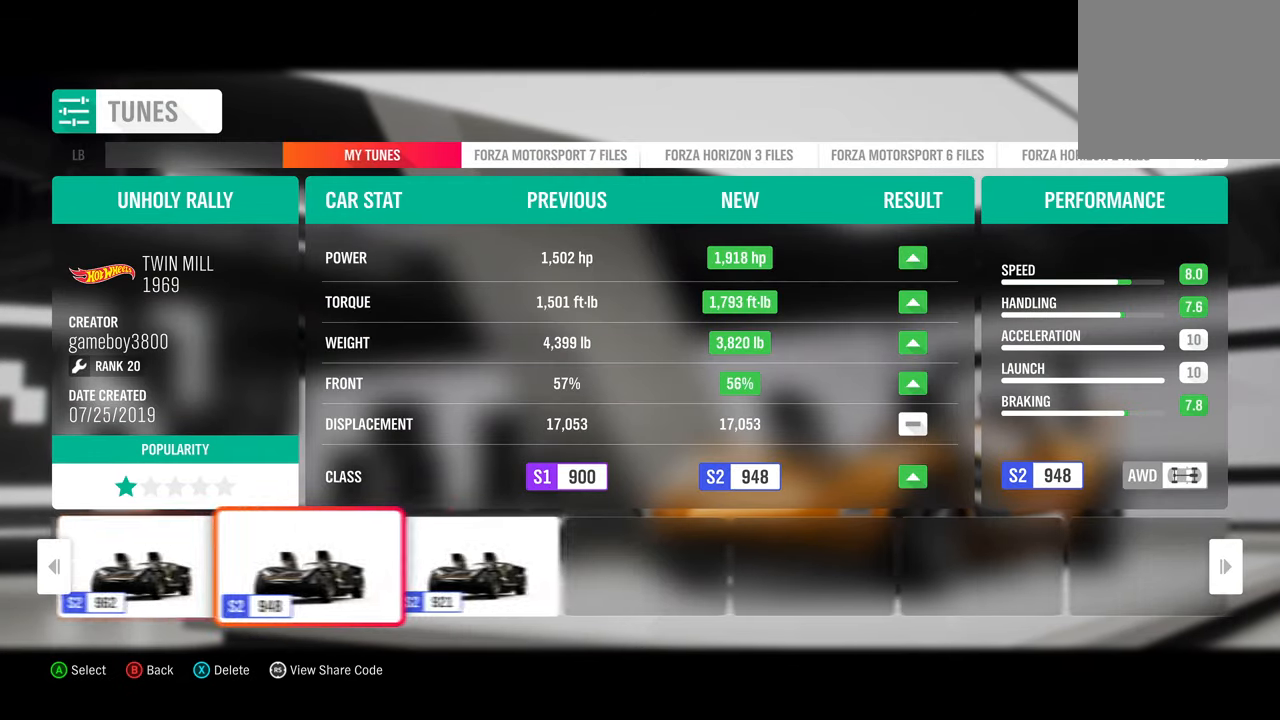
{"buttons": [], "left_stick": "center", "right_stick": "center", "events": [[17, "DPAD_RIGHT", "down"], [134, "DPAD_RIGHT", "up"], [350, "B", "down"], [450, "B", "up"]]}
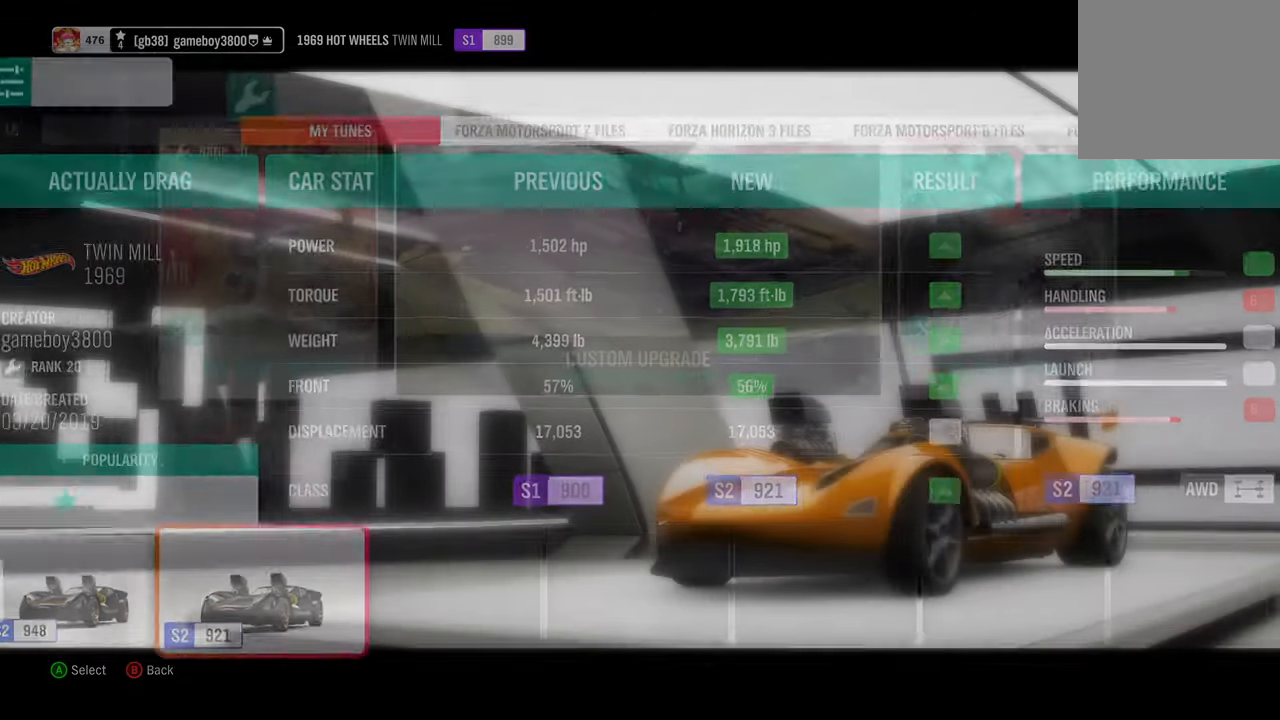
{"buttons": [], "left_stick": "center", "right_stick": "center", "events": [[400, "B", "down"], [500, "B", "up"]]}
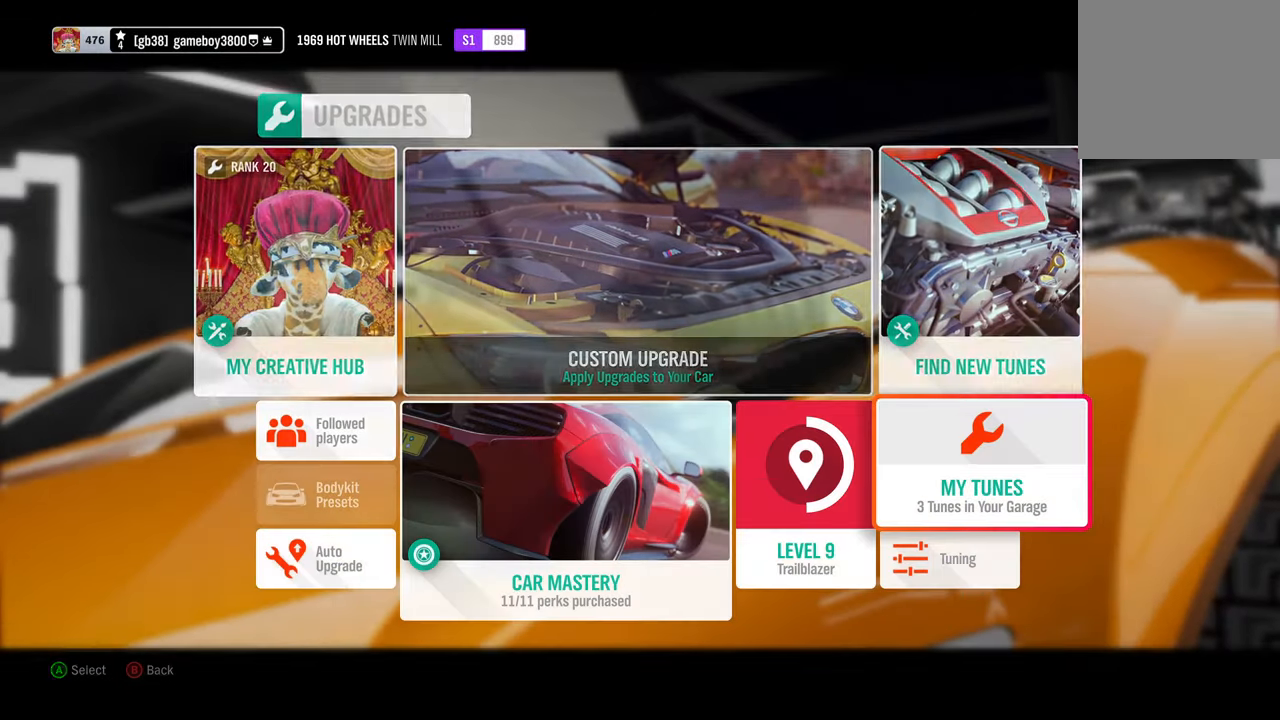
{"buttons": [], "left_stick": "center", "right_stick": "center", "events": []}
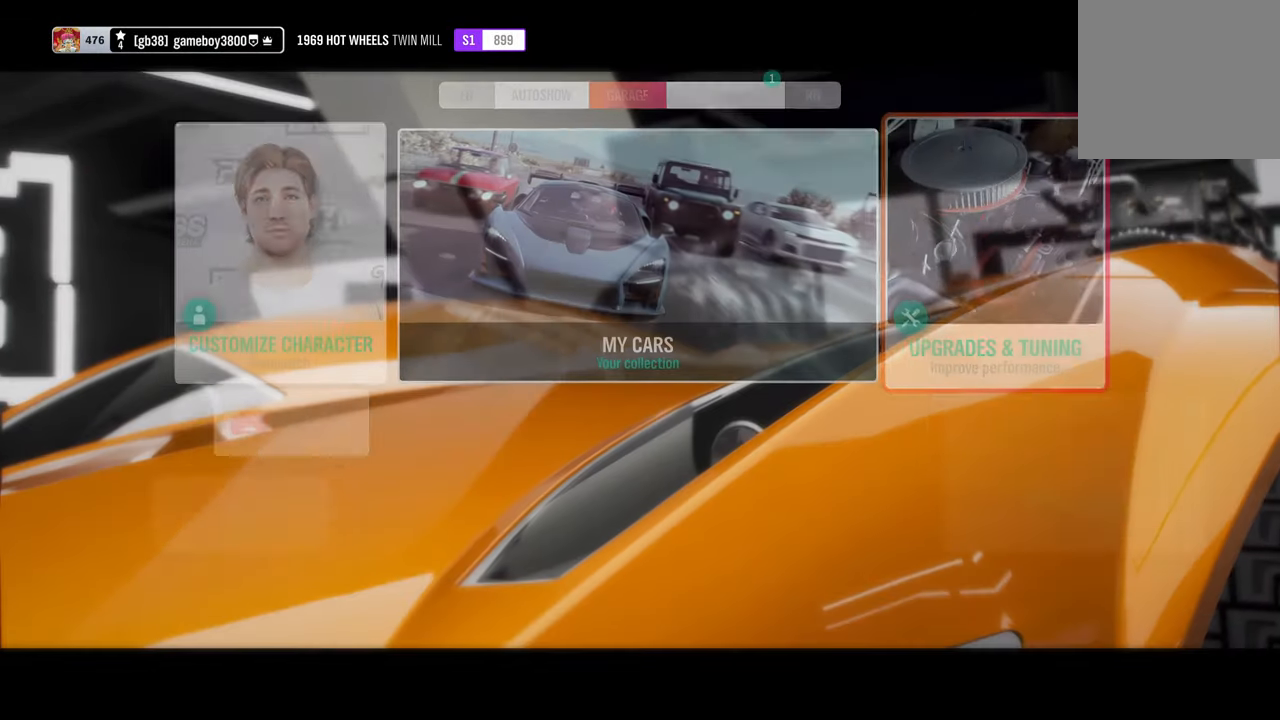
{"buttons": [], "left_stick": "center", "right_stick": "center", "events": []}
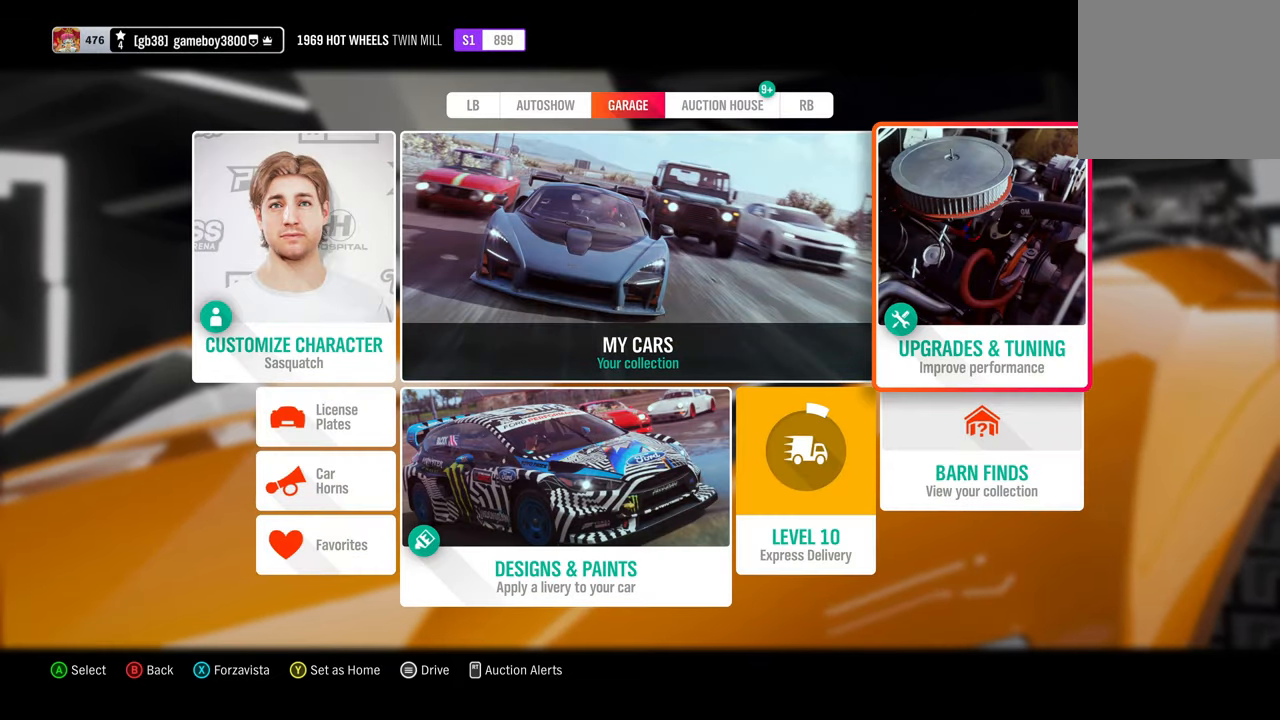
{"buttons": [], "left_stick": "center", "right_stick": "center", "events": []}
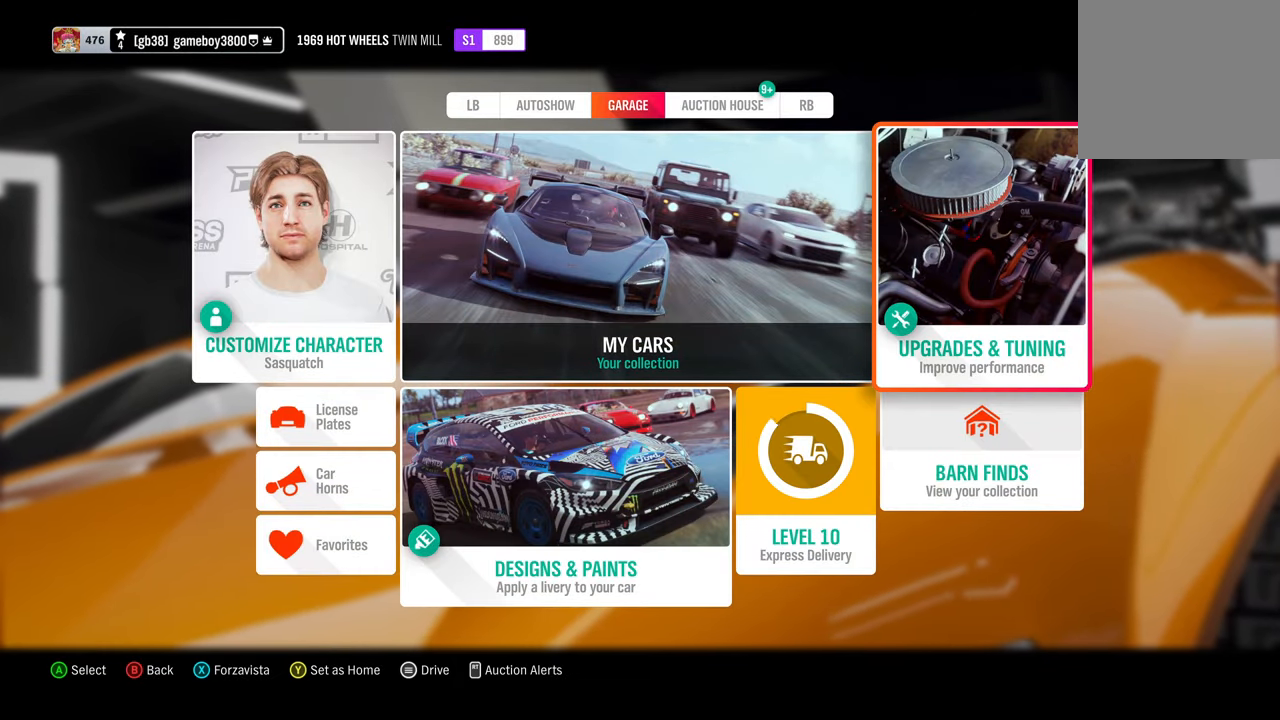
{"buttons": [], "left_stick": "center", "right_stick": "center", "events": []}
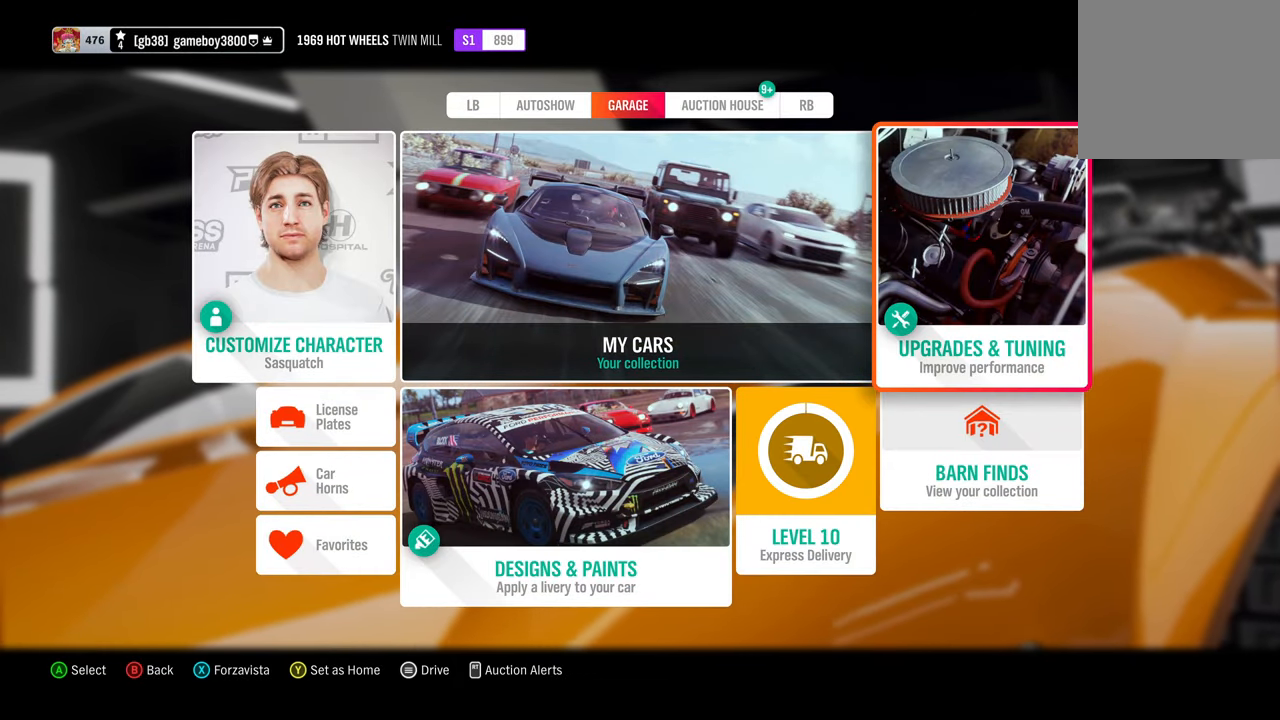
{"buttons": ["A"], "left_stick": "center", "right_stick": "center", "events": [[500, "A", "down"]]}
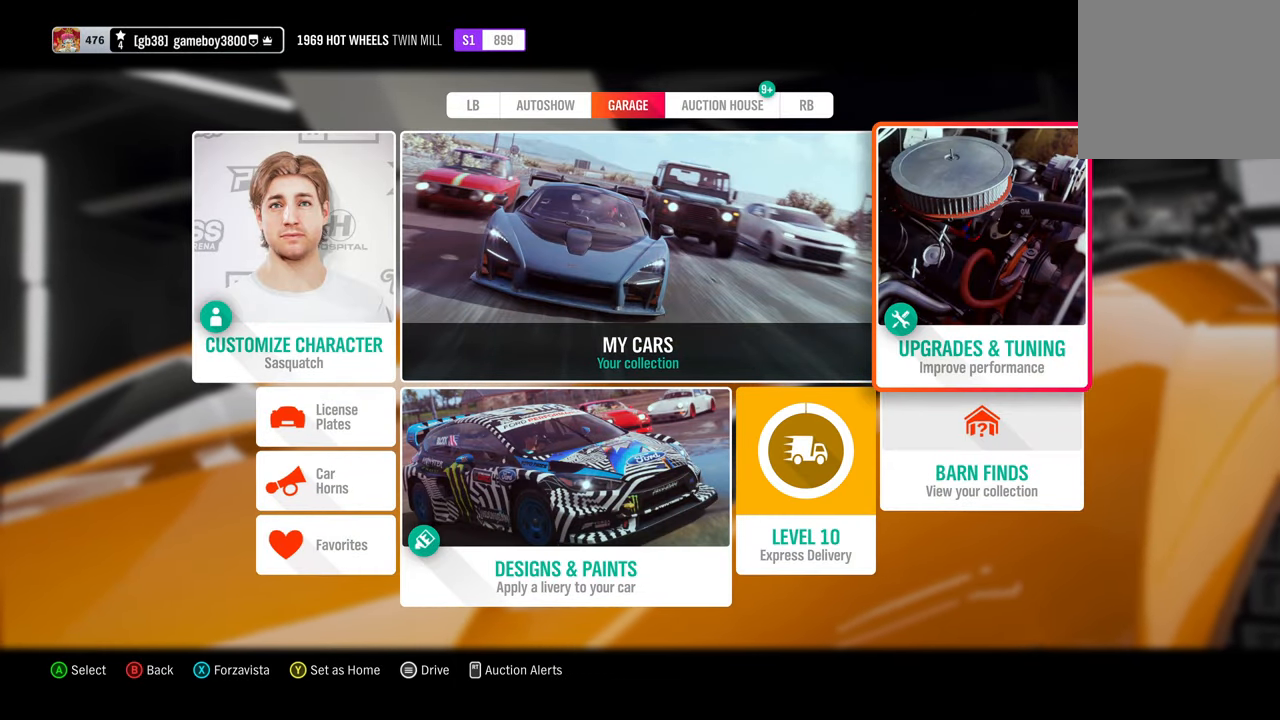
{"buttons": [], "left_stick": "center", "right_stick": "center", "events": [[100, "A", "up"]]}
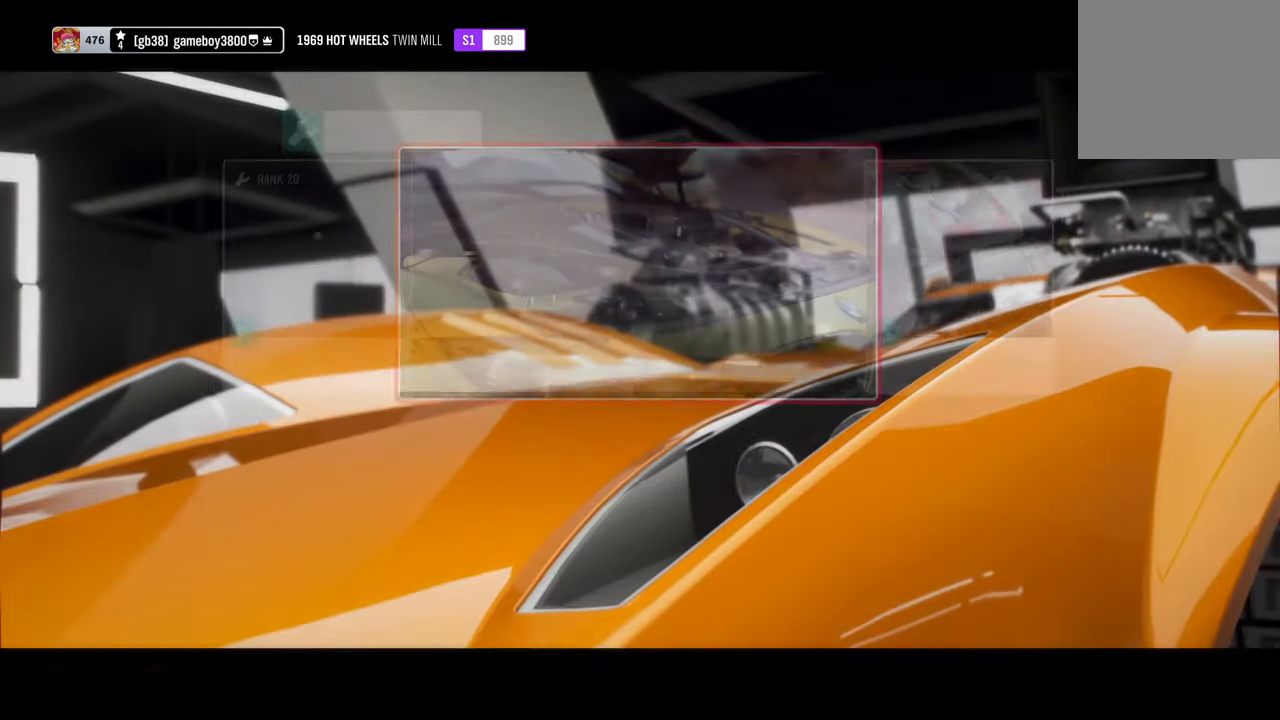
{"buttons": [], "left_stick": "center", "right_stick": "center", "events": []}
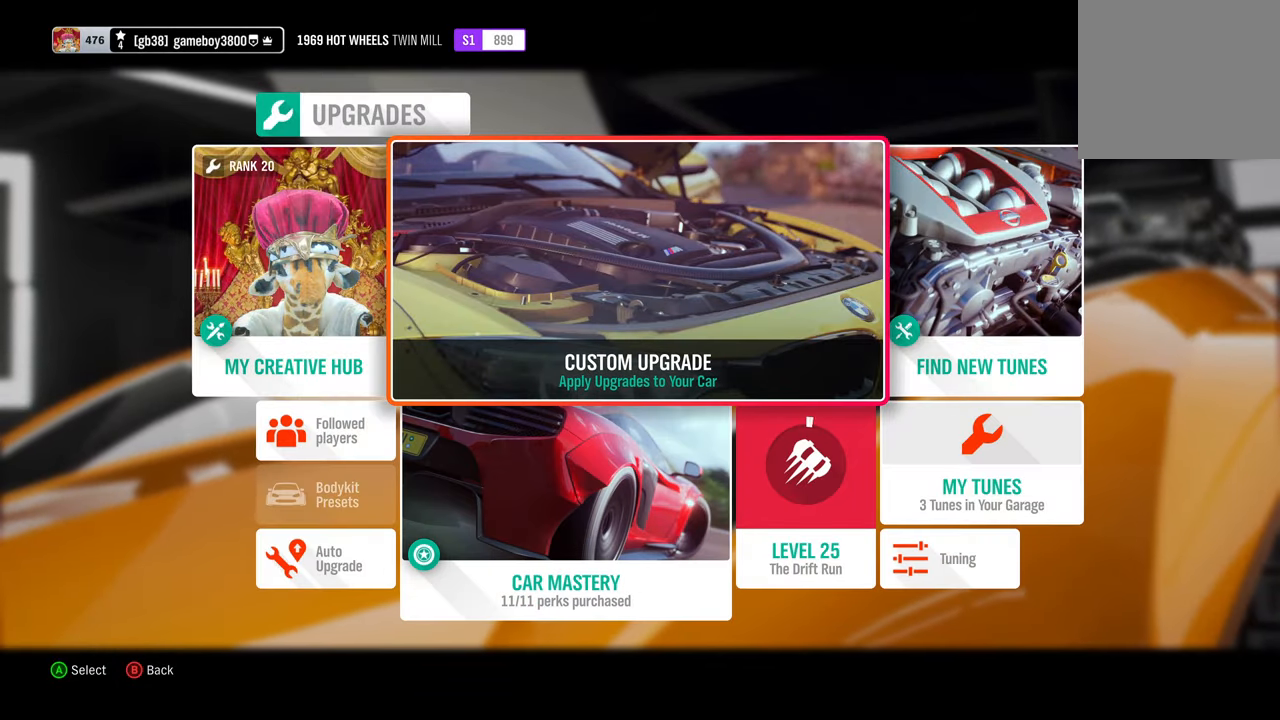
{"buttons": [], "left_stick": "center", "right_stick": "center", "events": [[183, "A", "down"], [283, "A", "up"]]}